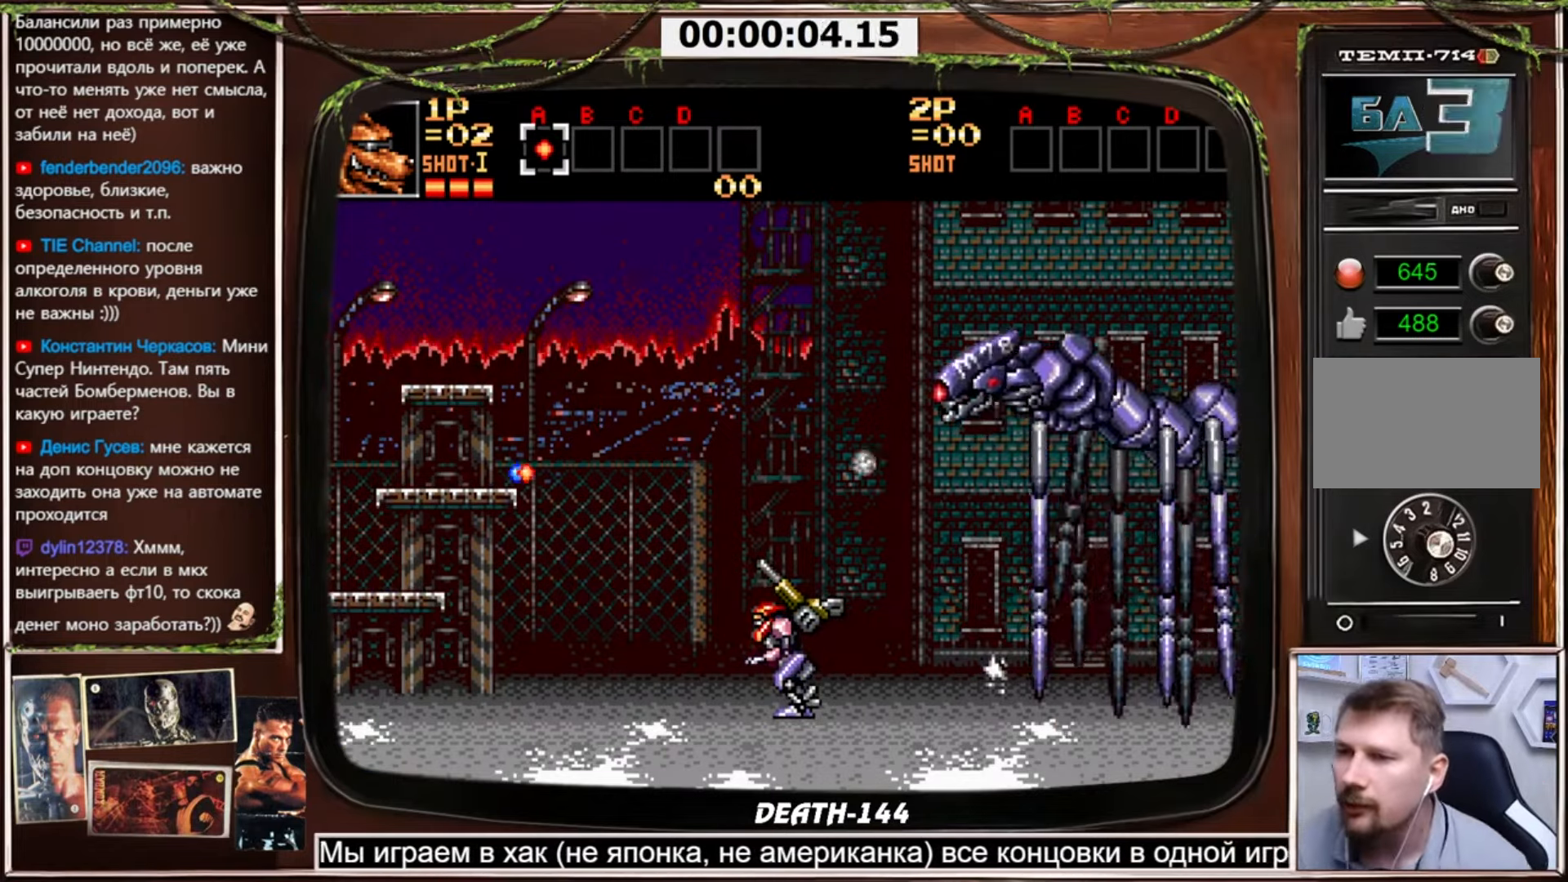
Gameplay with a controller (PlayStation layout); each line is a JSON object with the inputs held at the frame after it. "events" lists button and stick changes between this image and that frame as [ms after this image, input, new state], when the widget could be followed in between. Not read: L3 R3.
{"buttons": ["CROSS", "DPAD_RIGHT"], "events": [[133, "CROSS", "down"], [133, "DPAD_RIGHT", "down"]]}
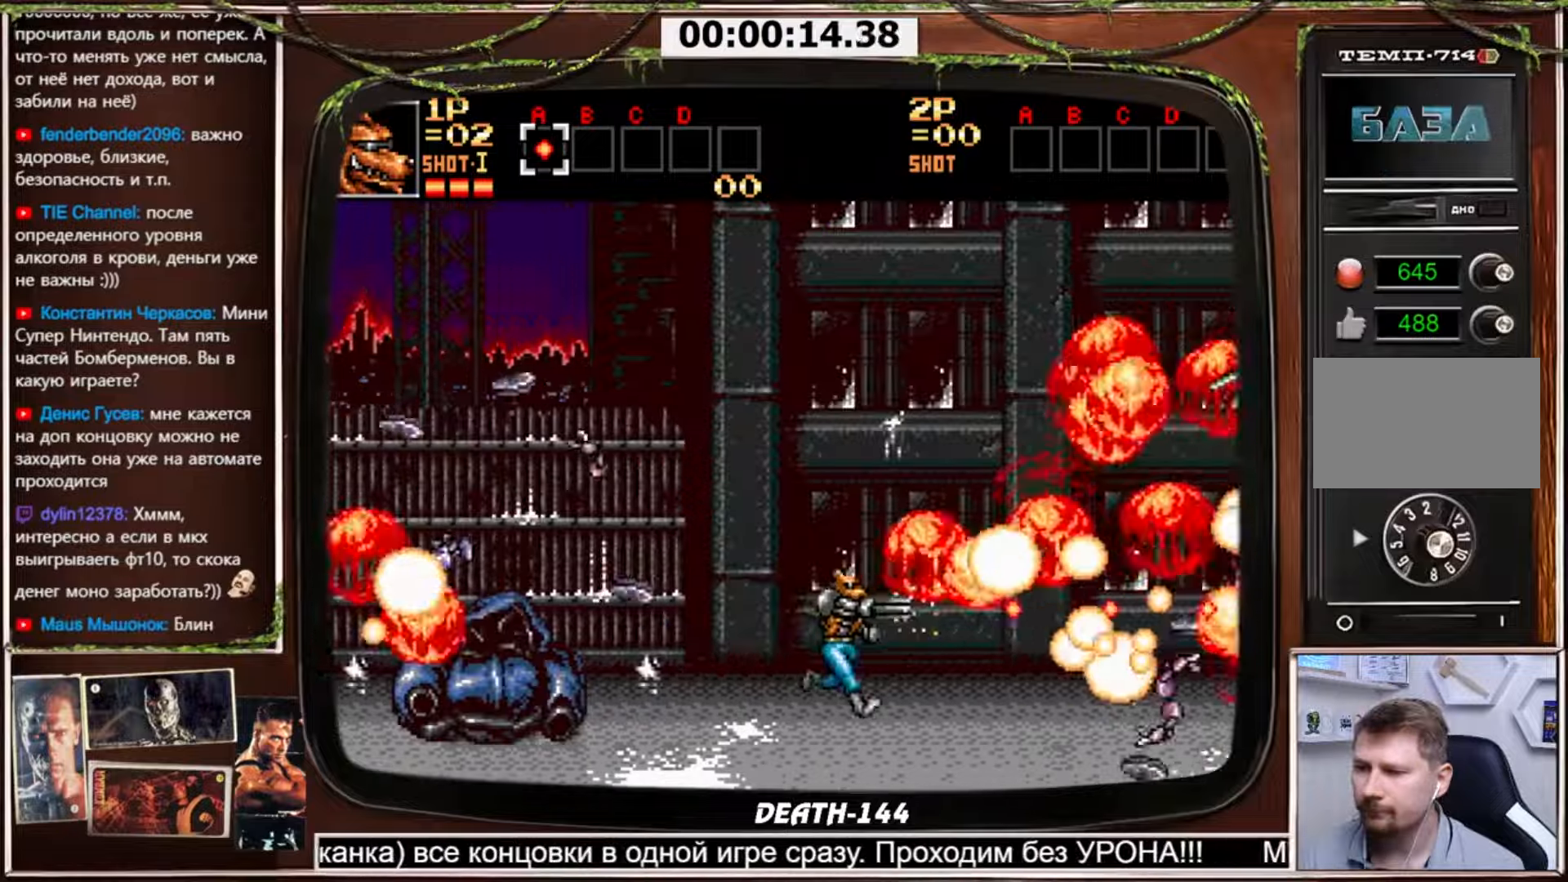
{"buttons": ["CROSS", "DPAD_UP", "DPAD_RIGHT"], "events": [[201, "DPAD_UP", "down"], [301, "DPAD_UP", "up"], [401, "DPAD_UP", "down"]]}
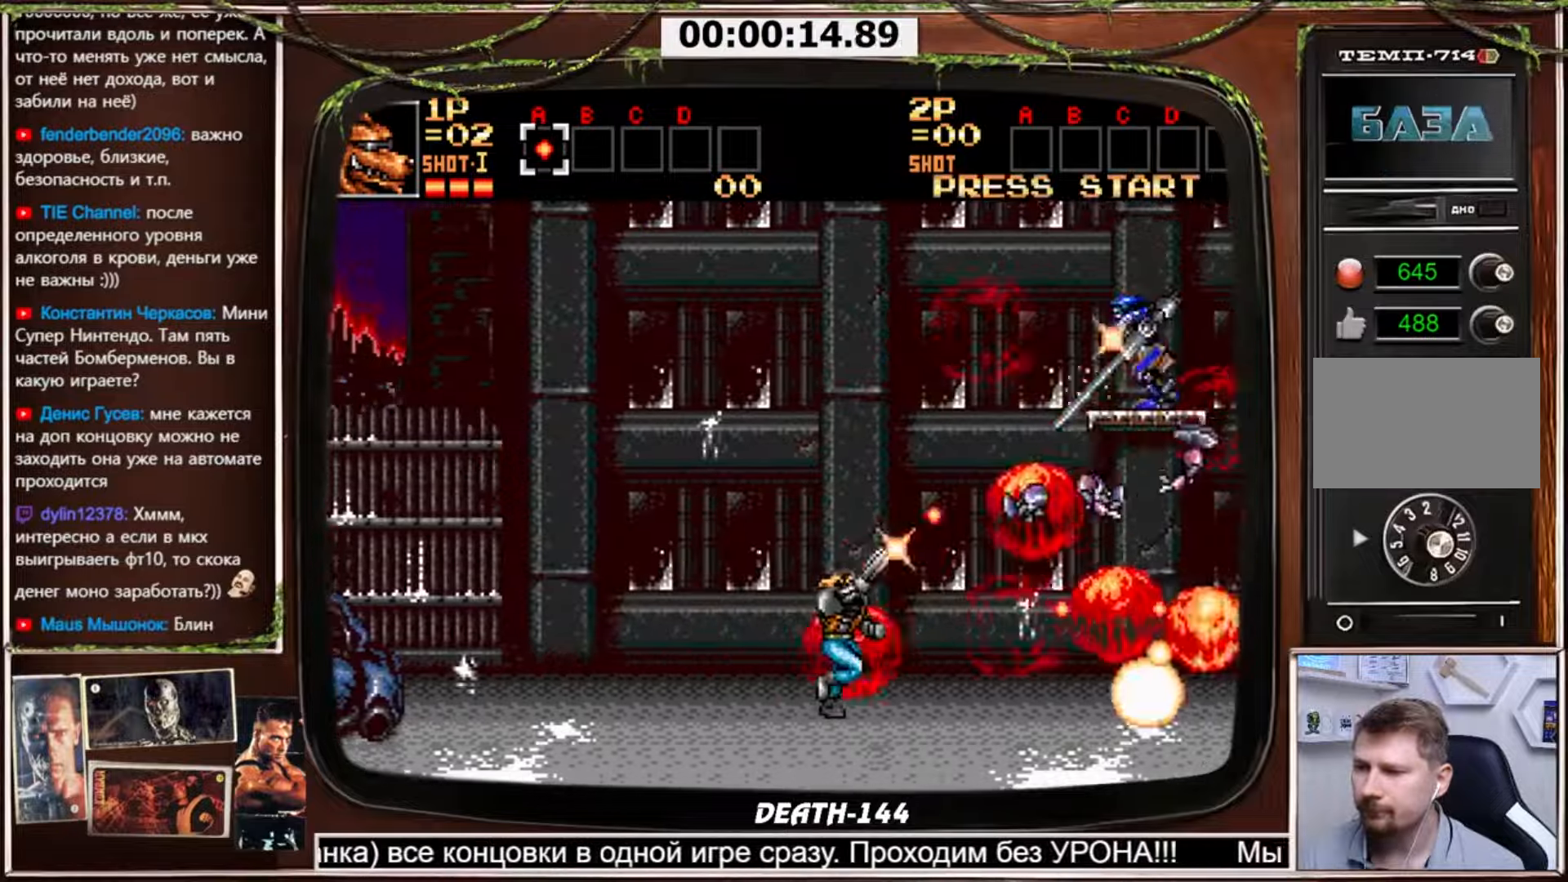
{"buttons": ["CROSS", "DPAD_RIGHT"], "events": [[500, "DPAD_UP", "up"]]}
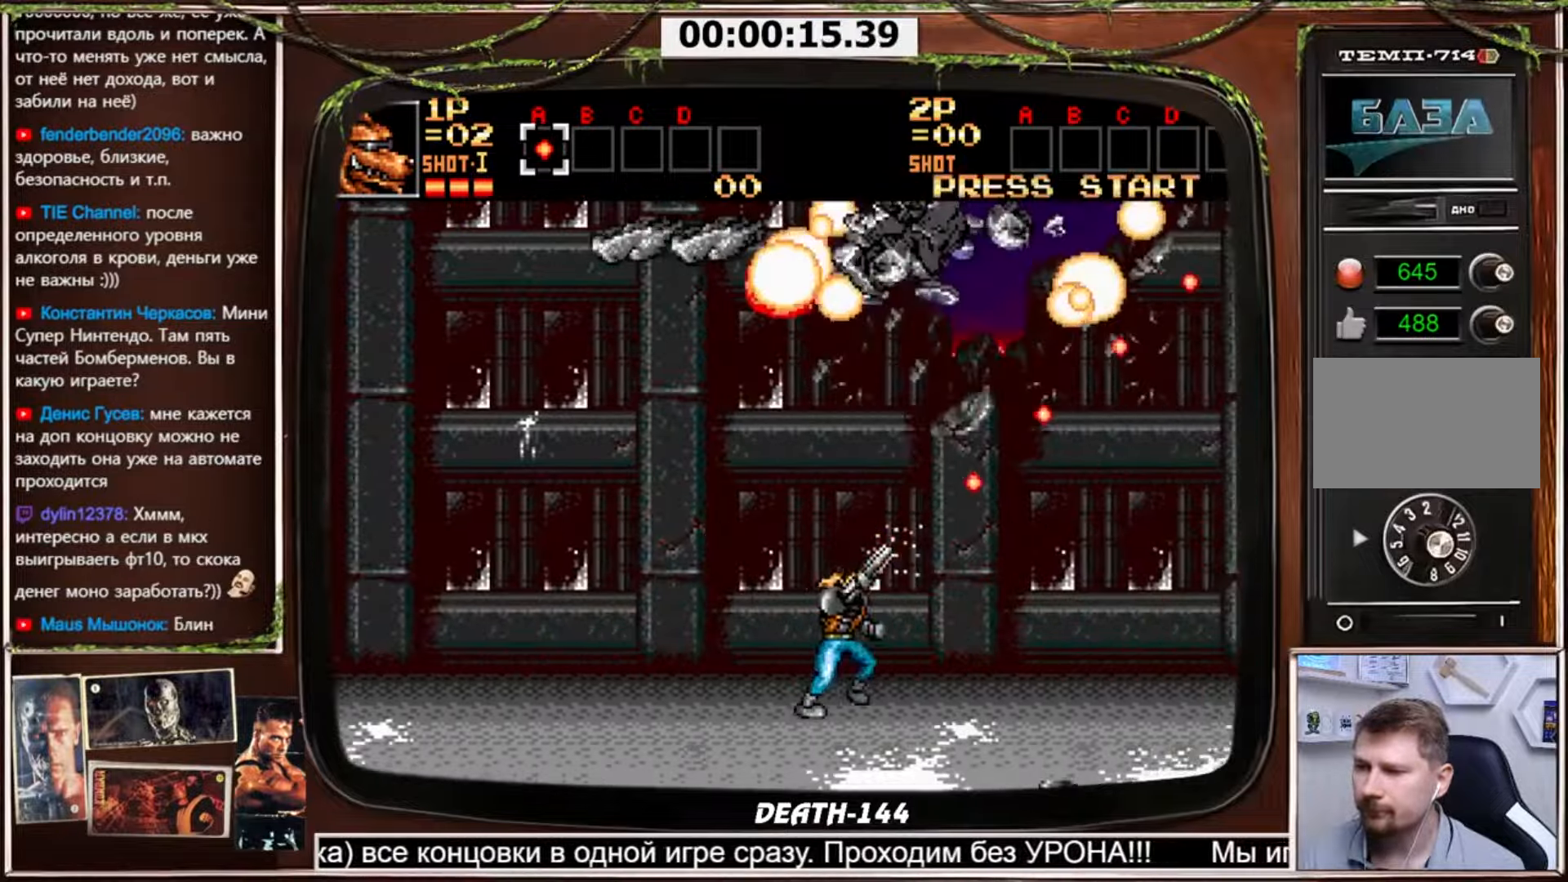
{"buttons": ["CROSS", "DPAD_UP", "DPAD_RIGHT"], "events": [[234, "DPAD_UP", "down"], [367, "DPAD_UP", "up"], [468, "DPAD_UP", "down"]]}
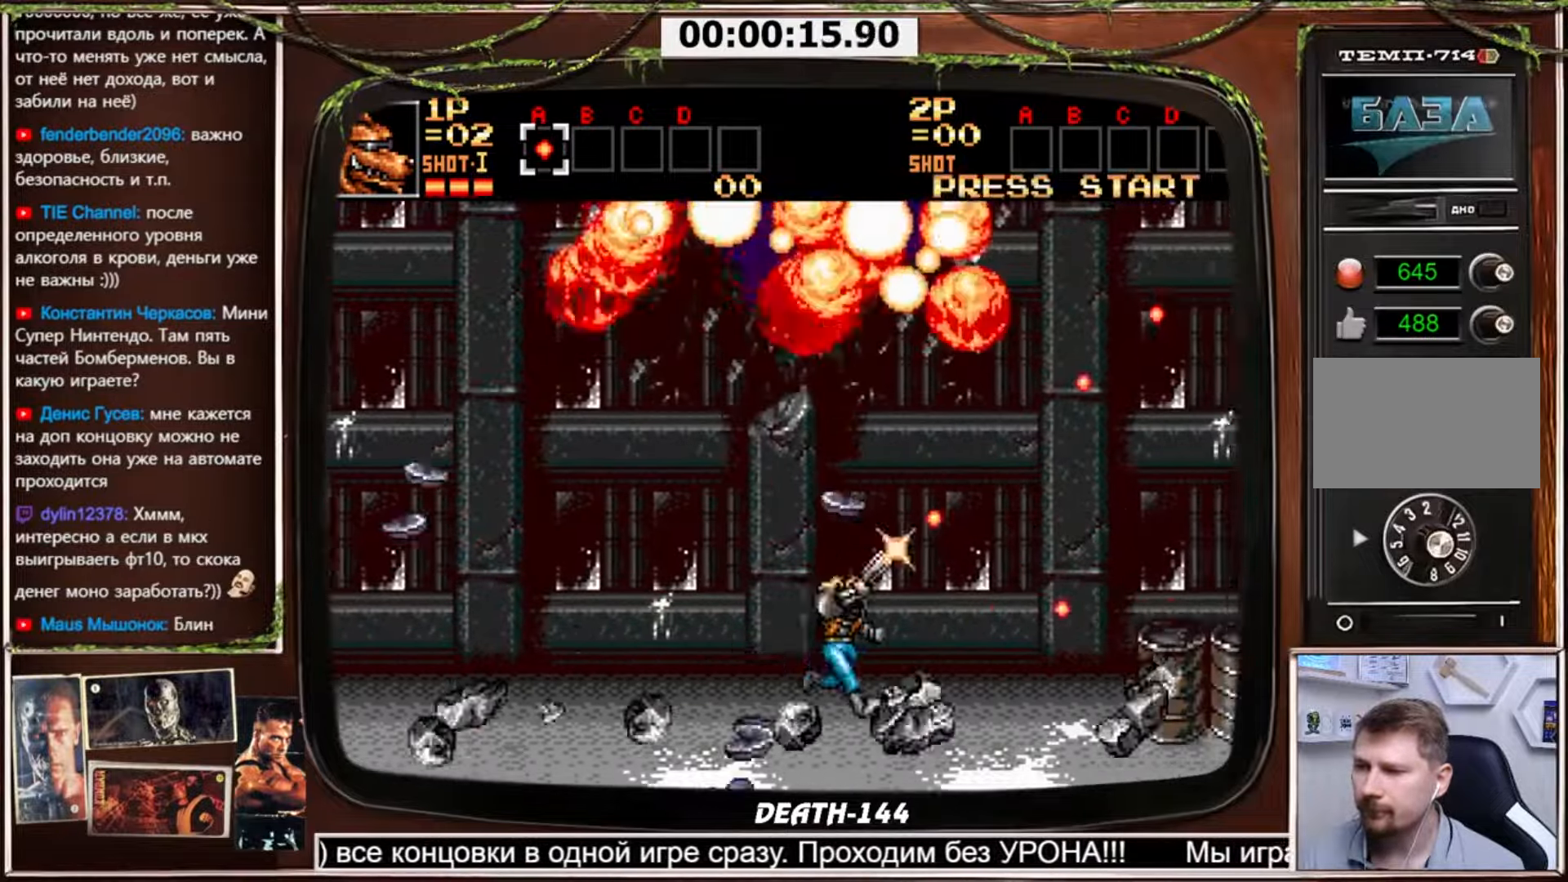
{"buttons": ["CROSS", "DPAD_RIGHT"], "events": [[33, "DPAD_UP", "up"]]}
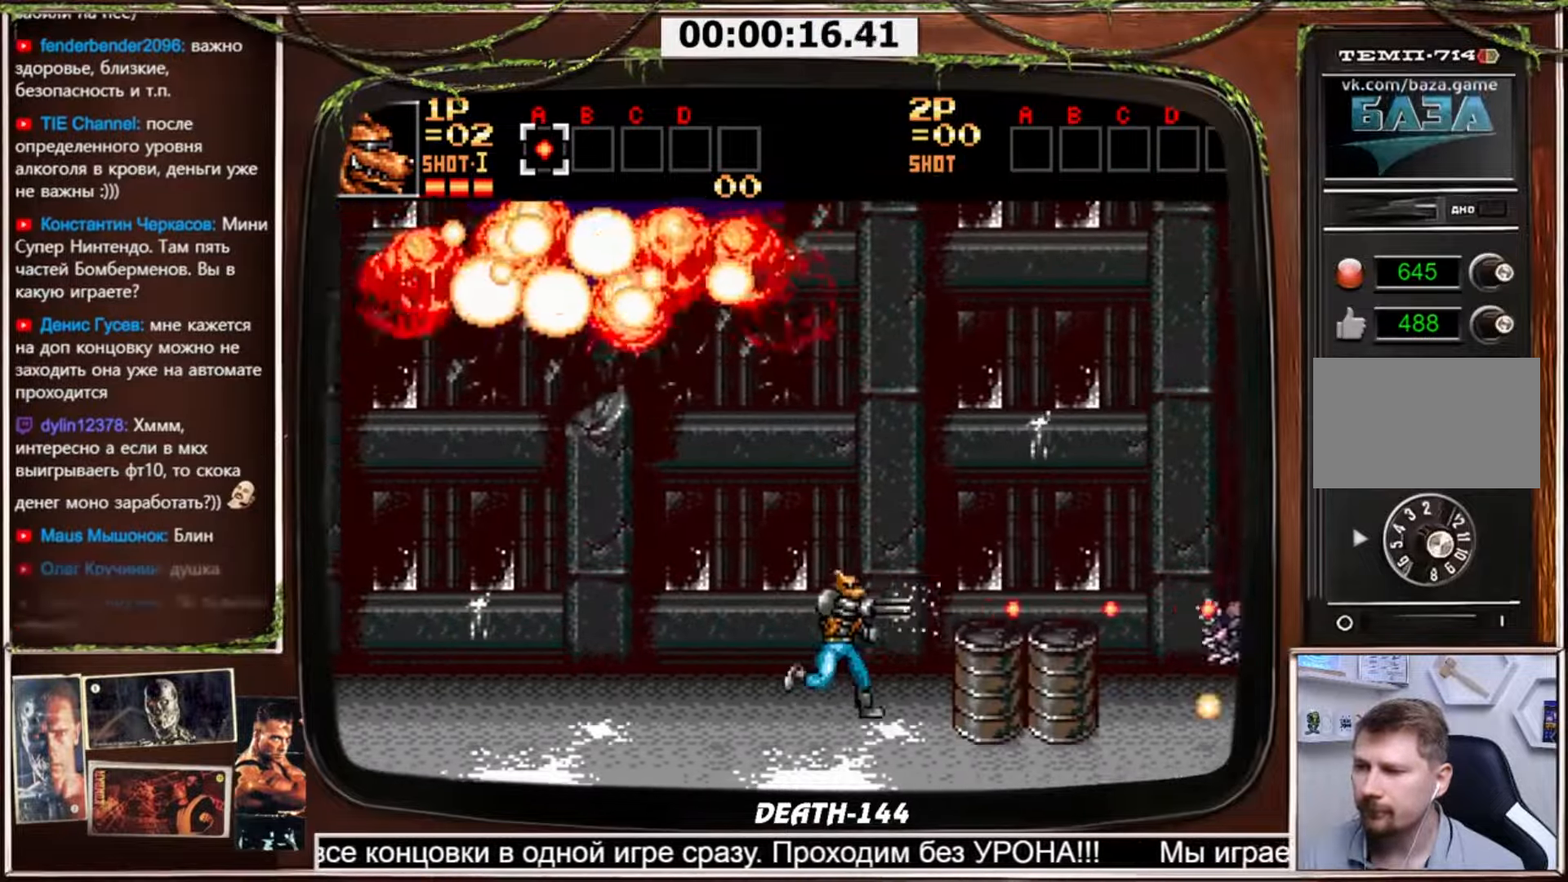
{"buttons": ["CROSS", "CIRCLE", "DPAD_DOWN", "DPAD_RIGHT"], "events": [[34, "CIRCLE", "down"], [167, "DPAD_DOWN", "down"]]}
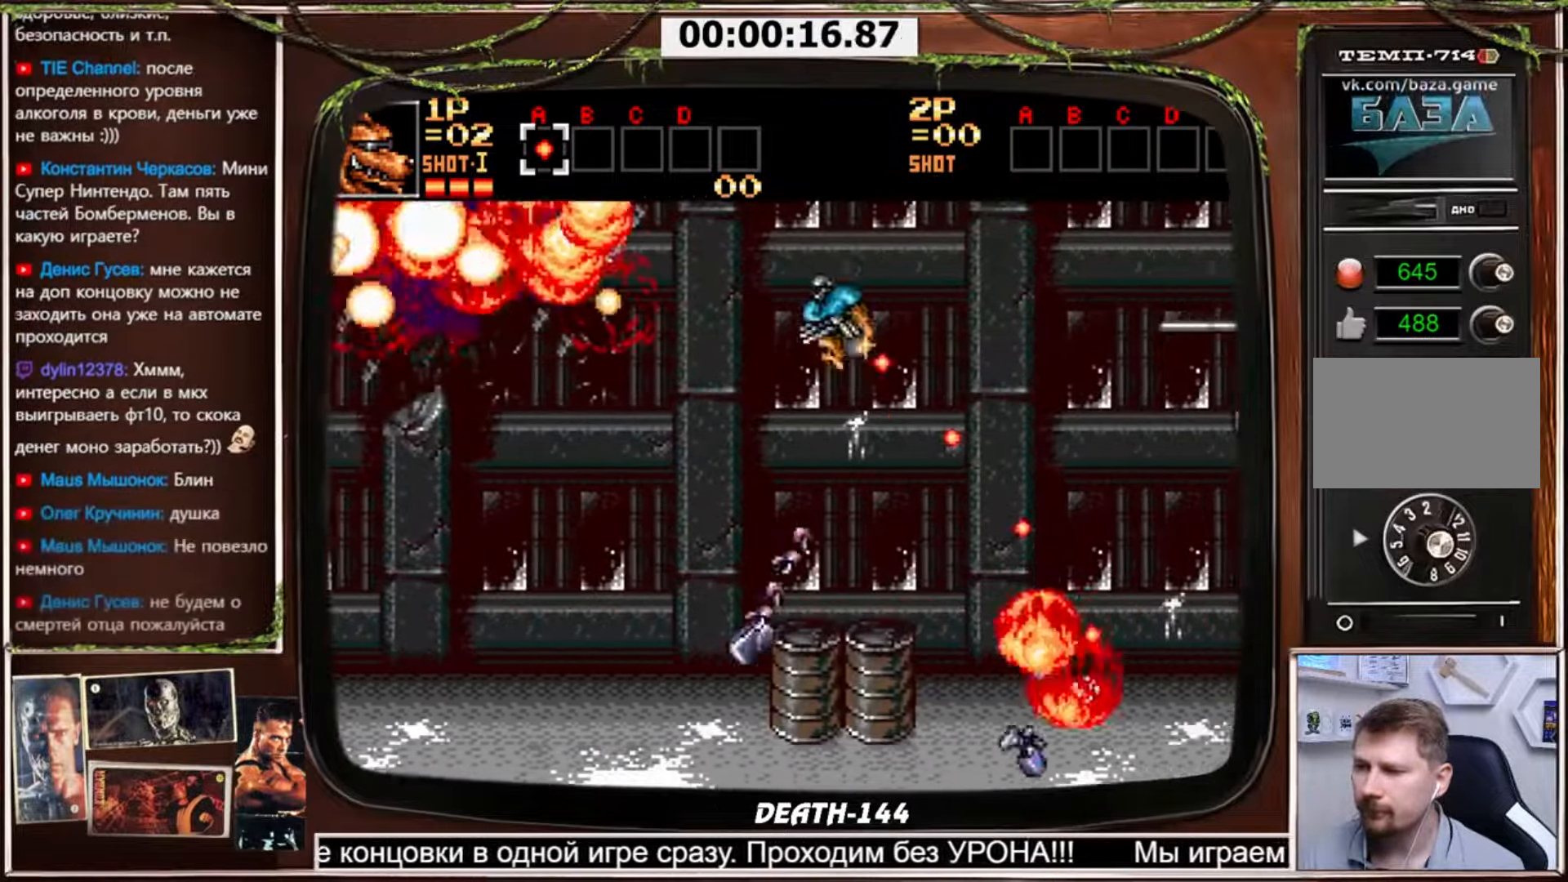
{"buttons": ["CROSS", "DPAD_UP", "DPAD_RIGHT"], "events": [[33, "CIRCLE", "up"], [33, "DPAD_DOWN", "up"], [267, "DPAD_UP", "down"]]}
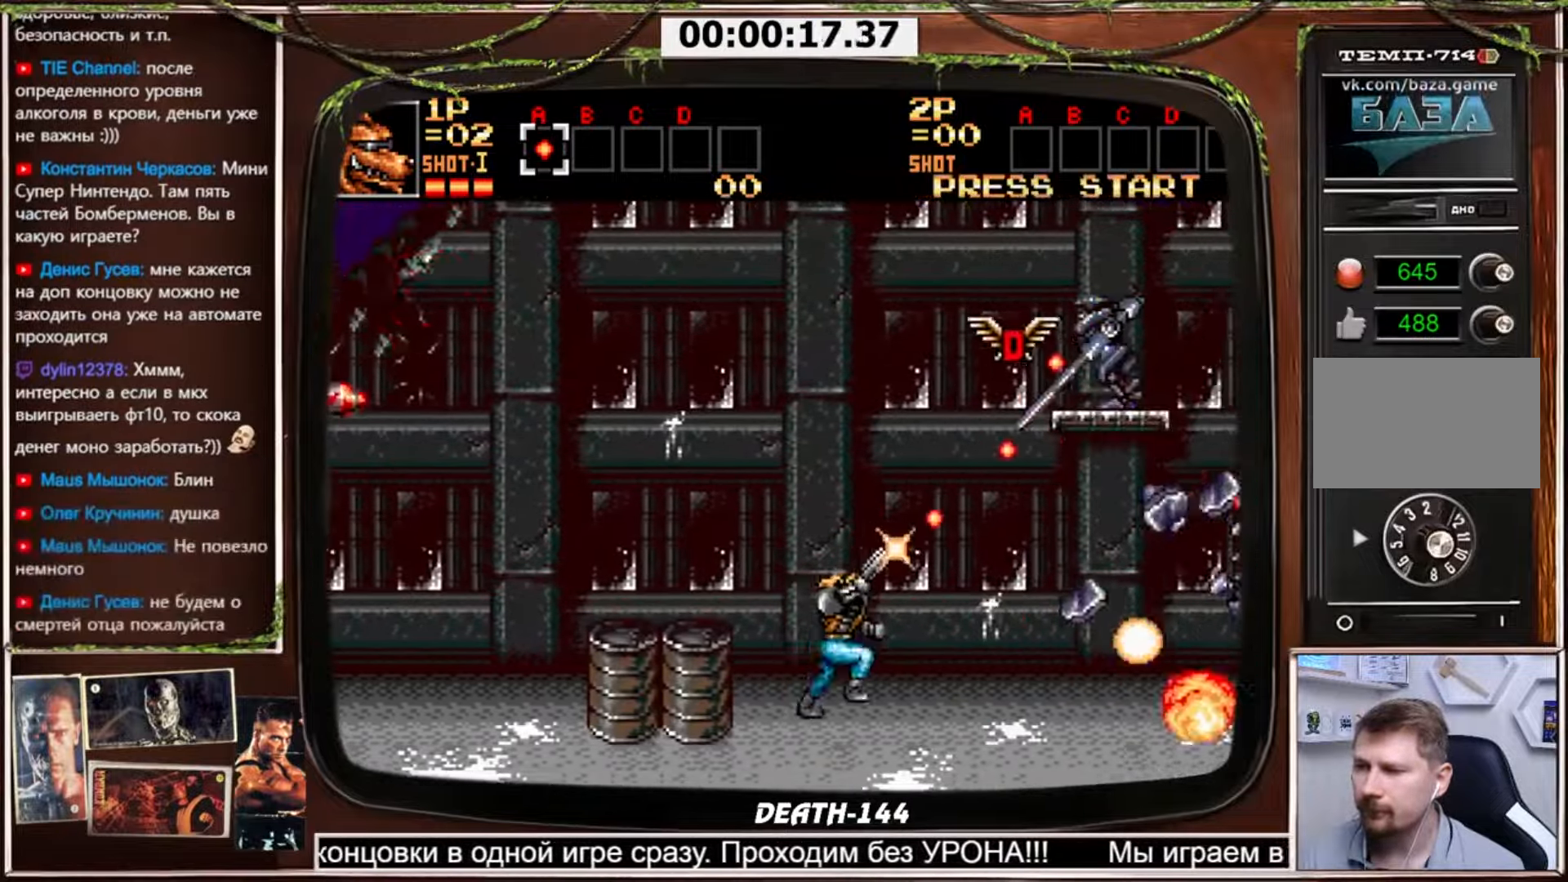
{"buttons": ["CROSS", "DPAD_LEFT"], "events": [[334, "DPAD_LEFT", "down"], [334, "DPAD_RIGHT", "up"], [334, "DPAD_UP", "up"]]}
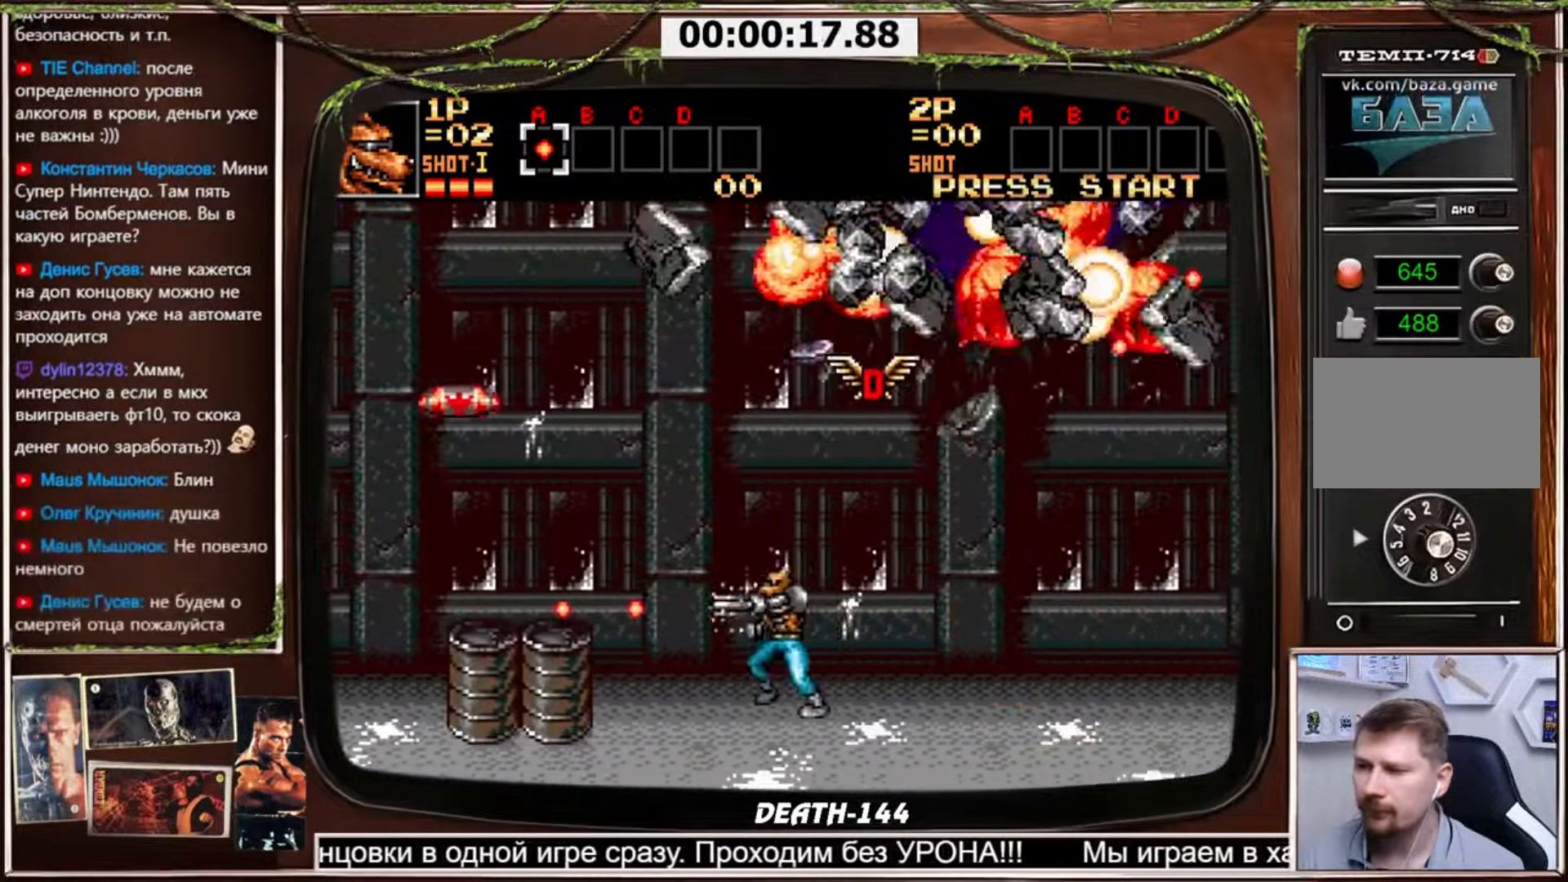
{"buttons": ["CROSS", "DPAD_UP"], "events": [[400, "DPAD_LEFT", "up"], [400, "DPAD_UP", "down"]]}
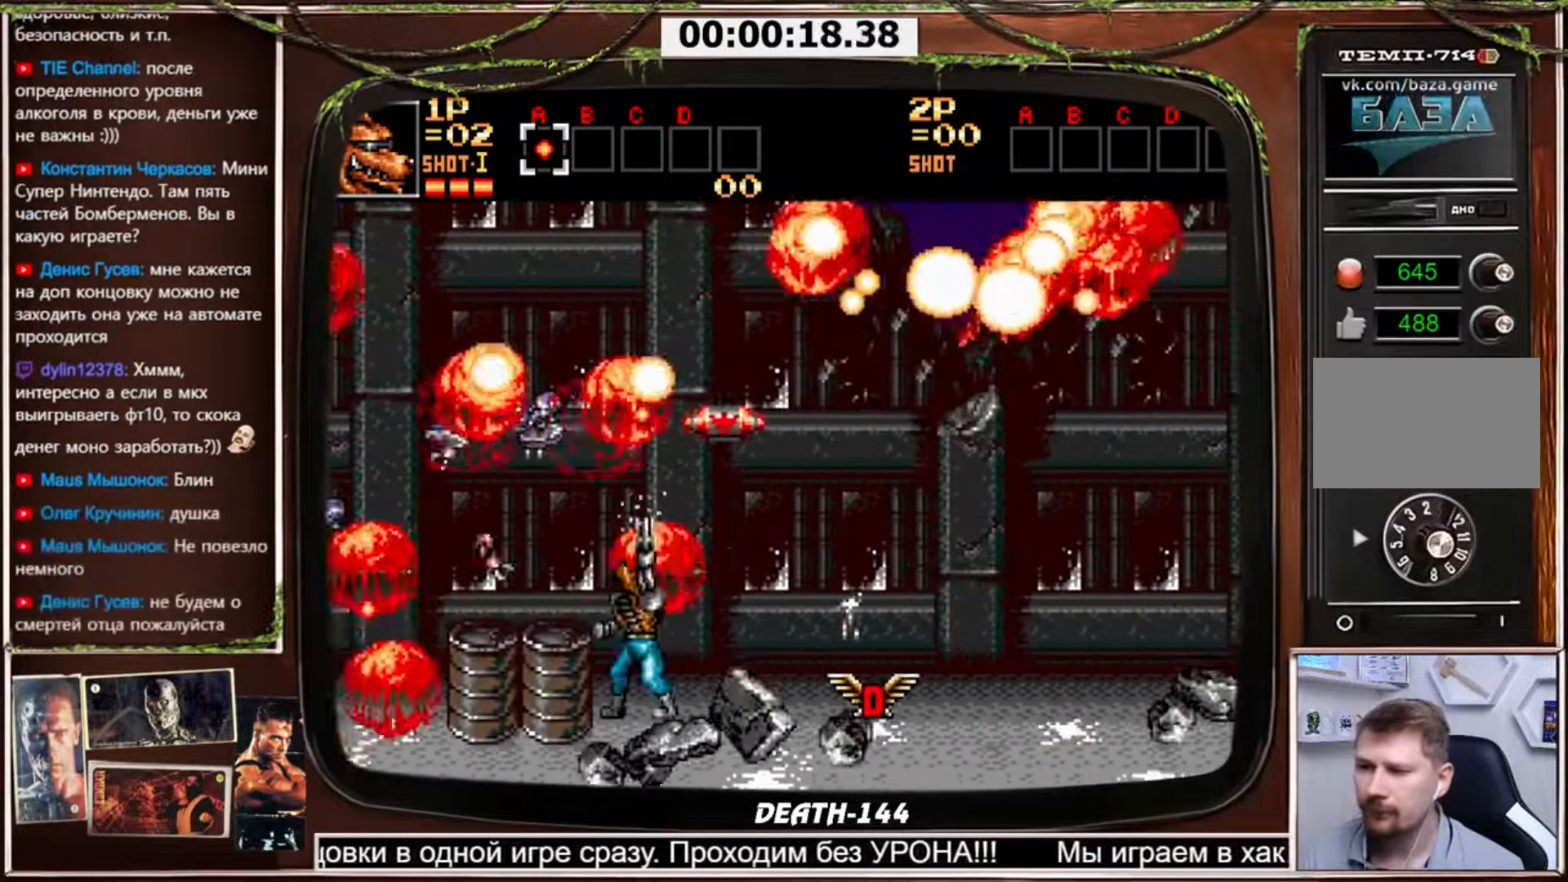
{"buttons": ["CROSS"], "events": [[67, "DPAD_RIGHT", "down"], [434, "DPAD_RIGHT", "up"], [434, "DPAD_UP", "up"]]}
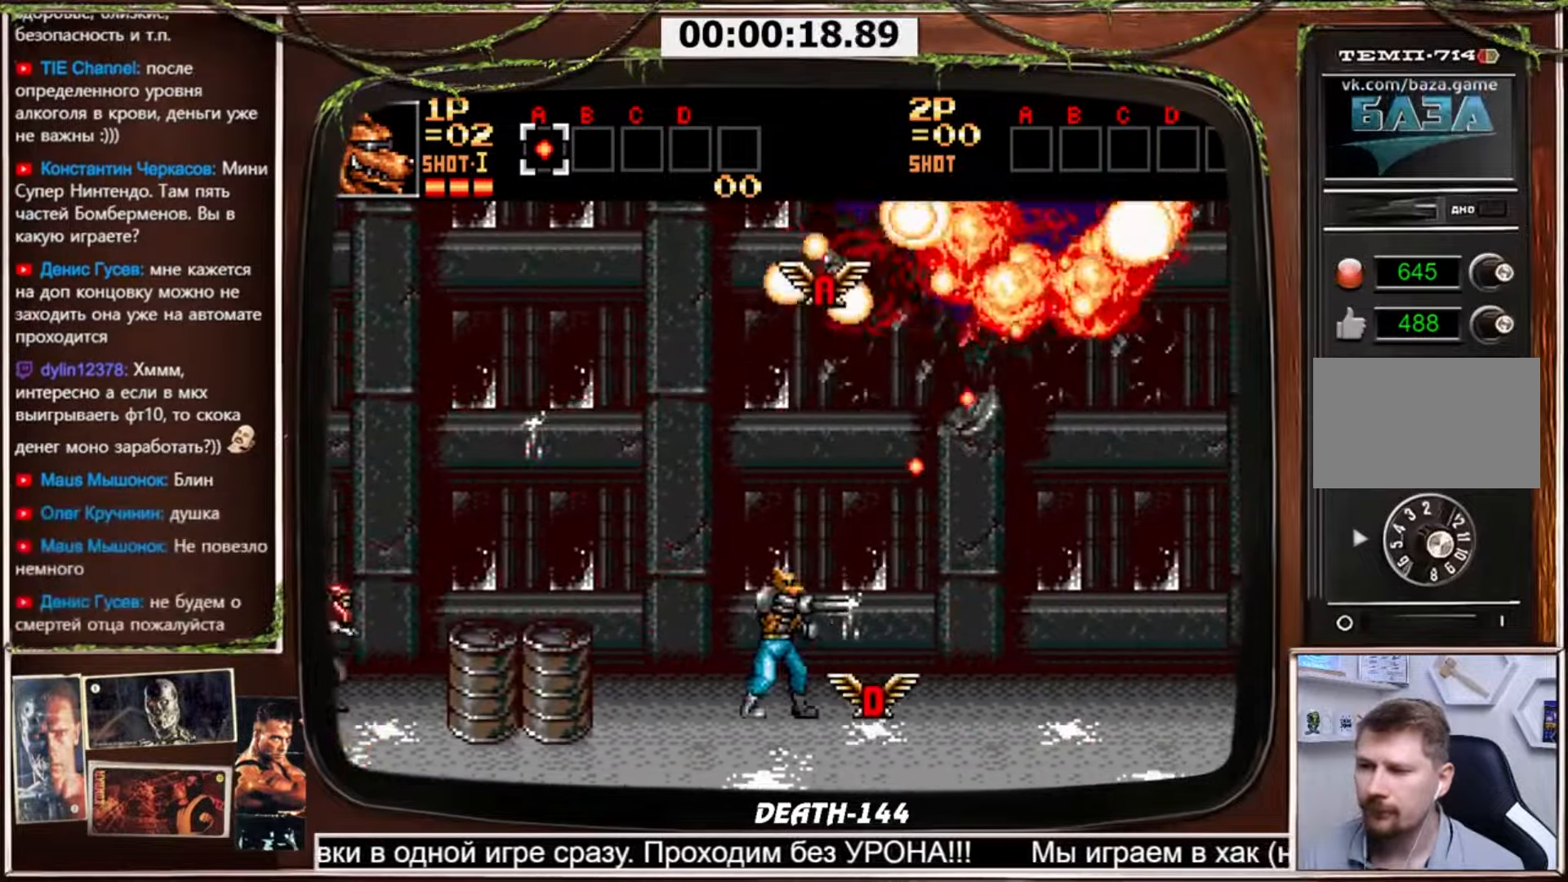
{"buttons": ["CROSS"], "events": []}
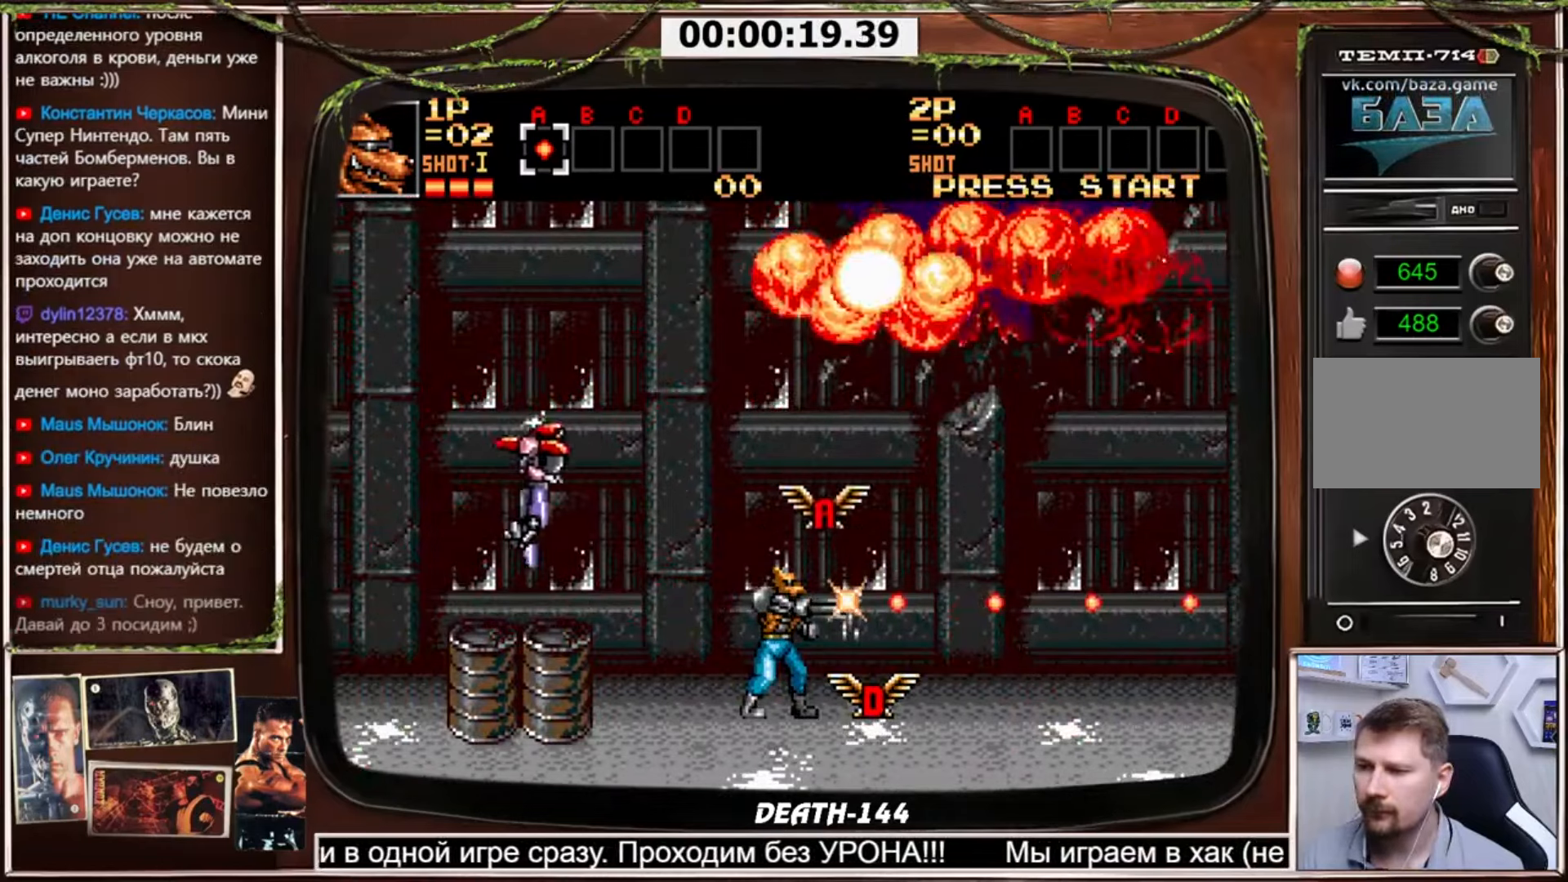
{"buttons": ["CROSS", "DPAD_LEFT"], "events": [[101, "DPAD_LEFT", "down"], [201, "DPAD_LEFT", "up"], [401, "DPAD_LEFT", "down"]]}
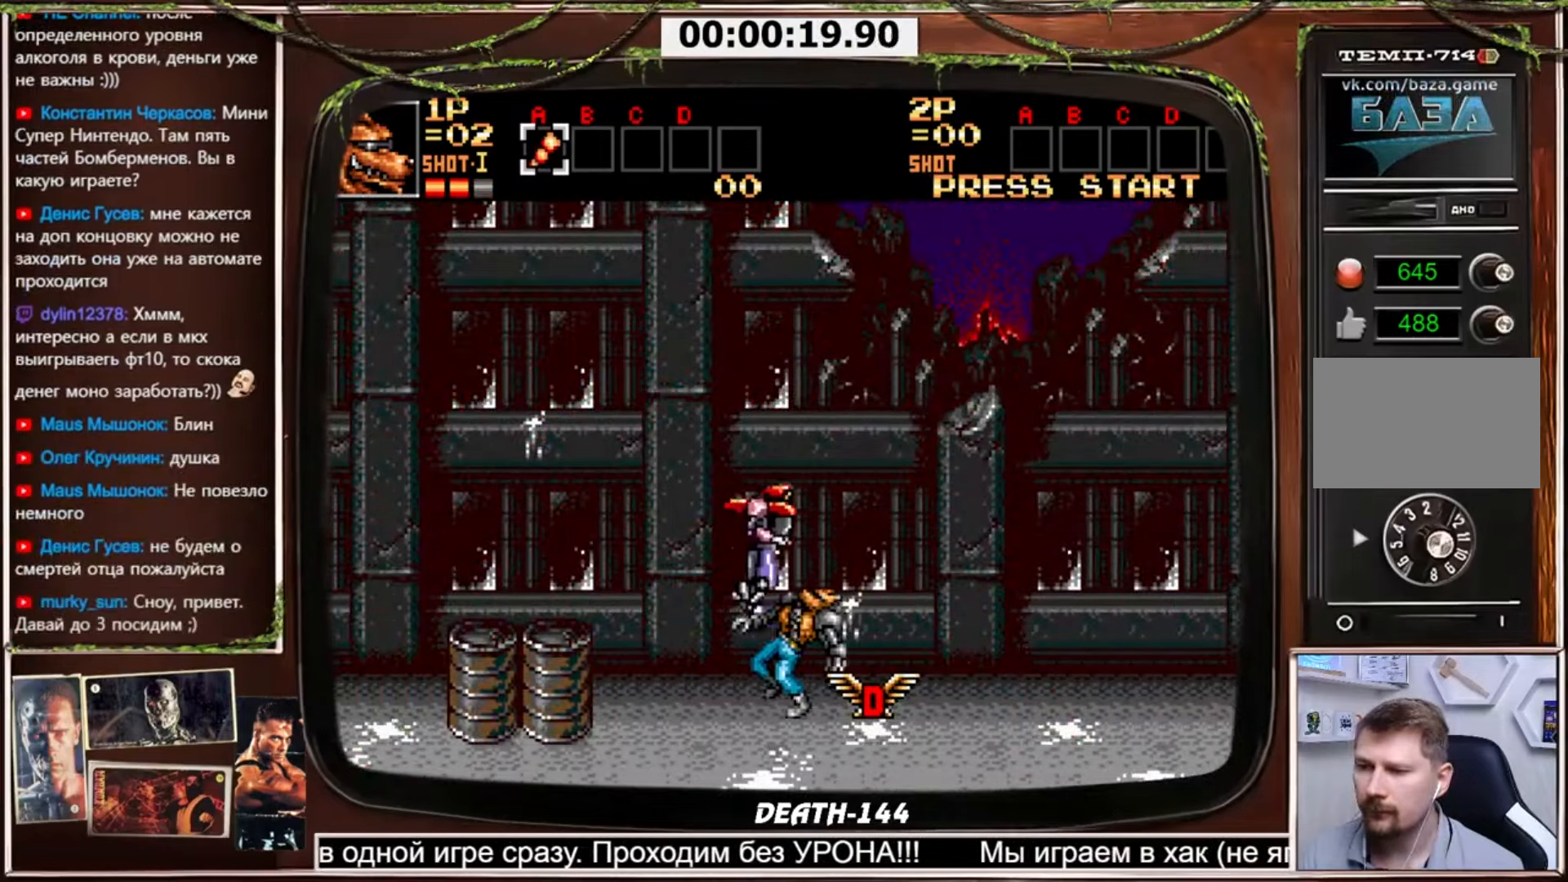
{"buttons": [], "events": [[167, "DPAD_LEFT", "up"], [267, "CROSS", "up"]]}
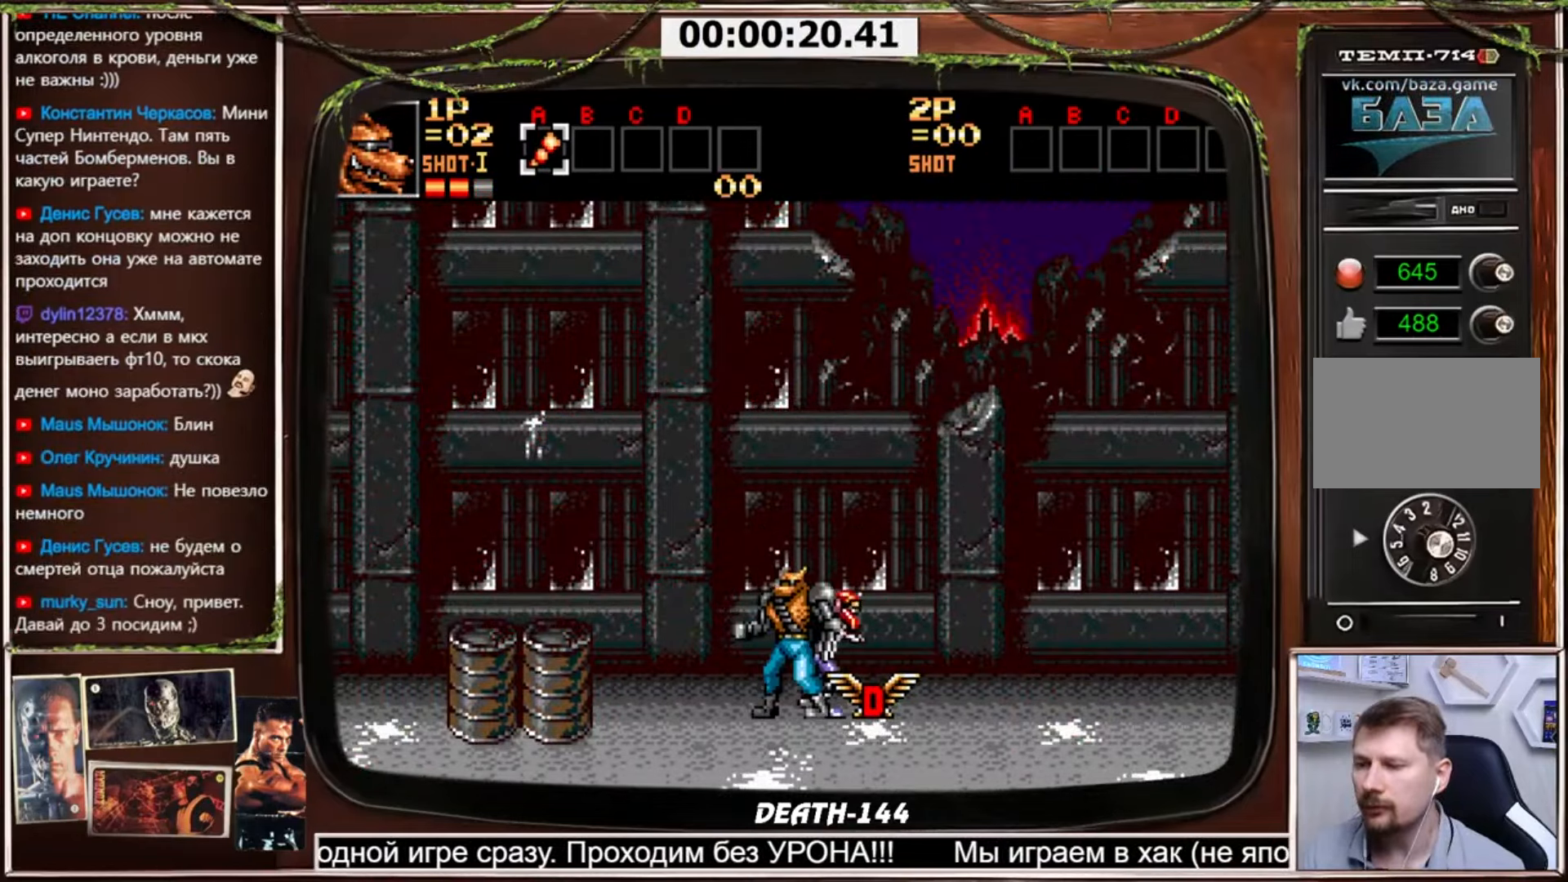
{"buttons": [], "events": [[167, "SELECT", "down"], [267, "SELECT", "up"]]}
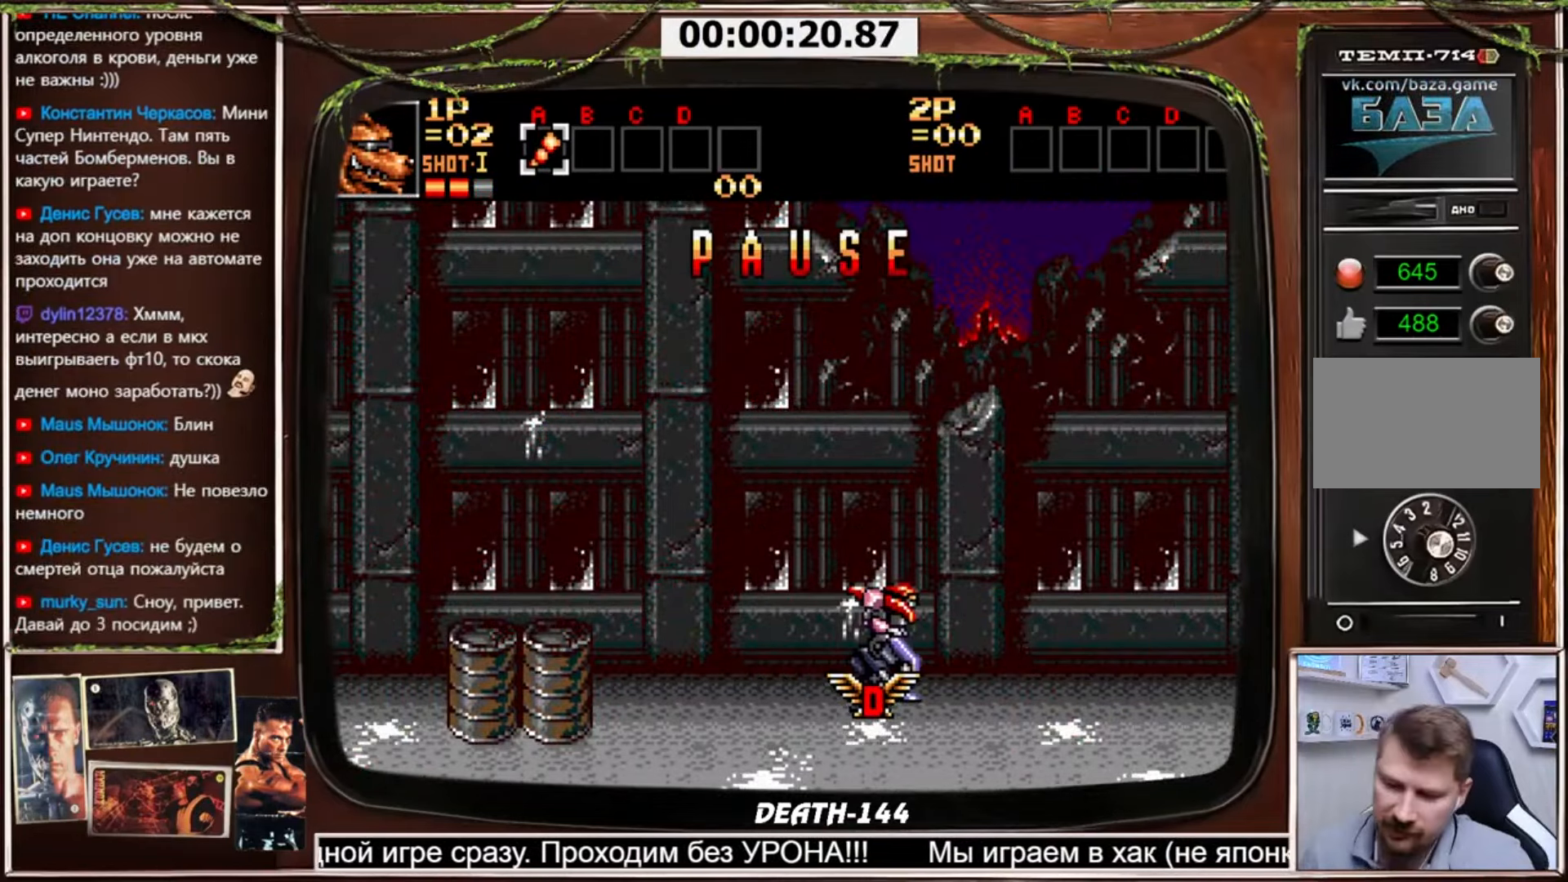
{"buttons": [], "events": []}
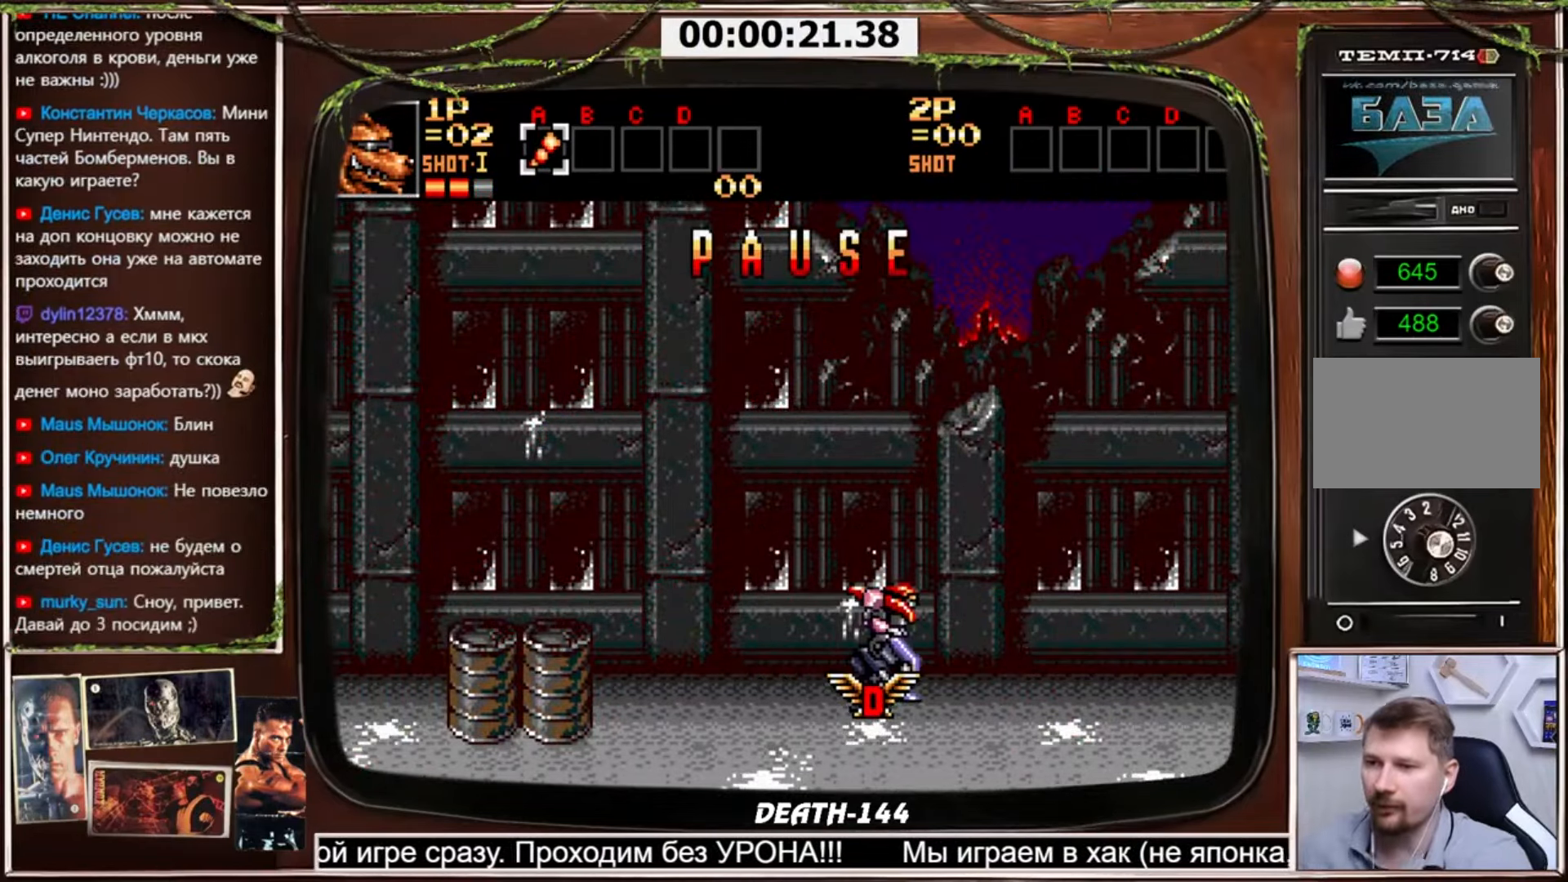
{"buttons": [], "events": []}
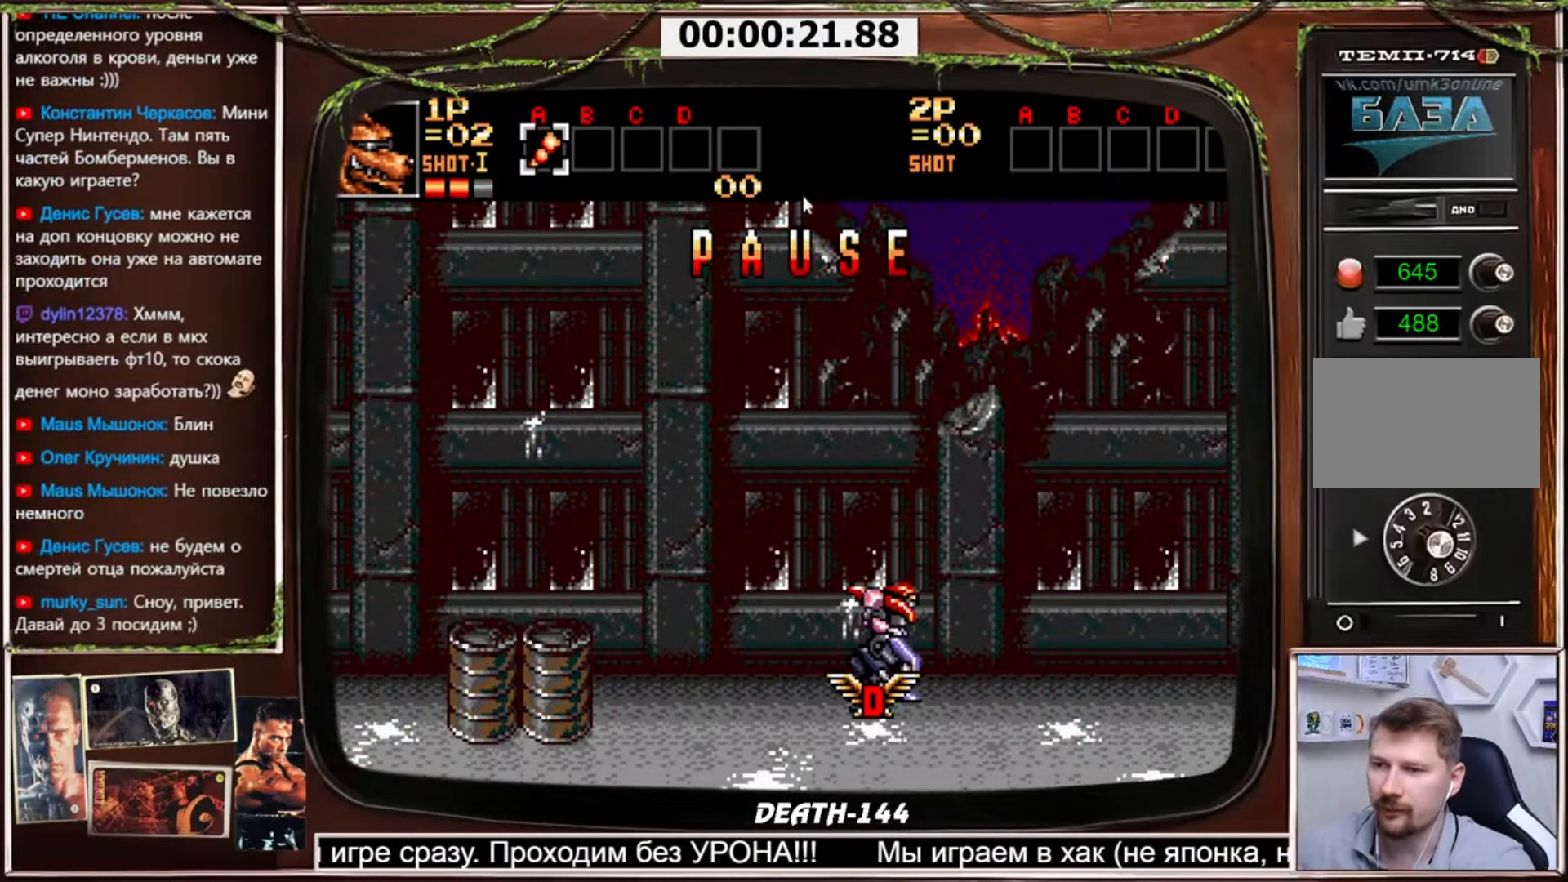
{"buttons": [], "events": []}
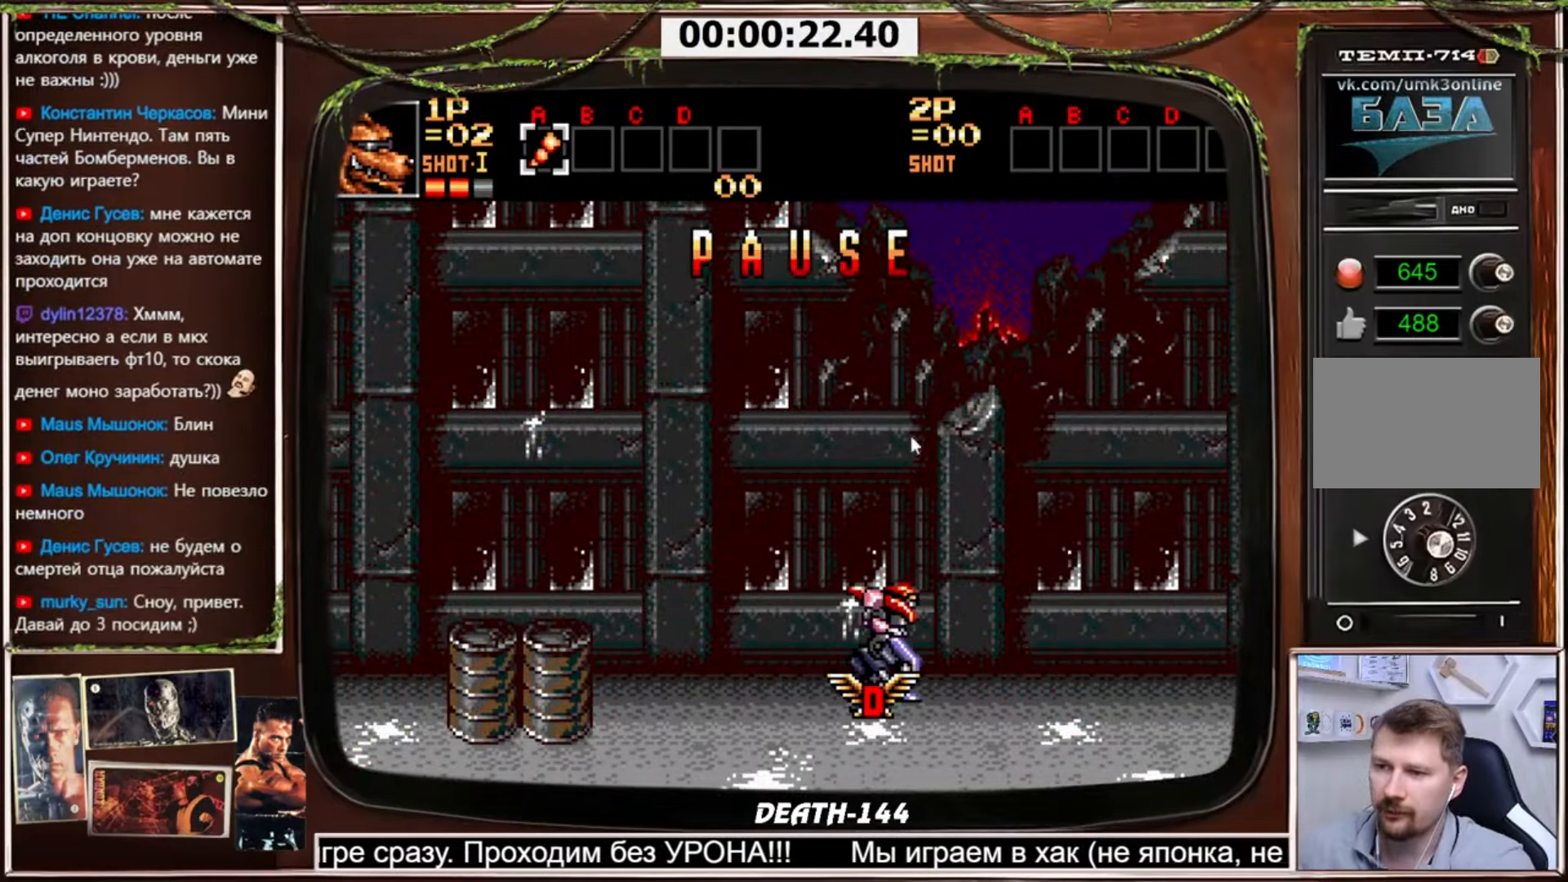
{"buttons": [], "events": []}
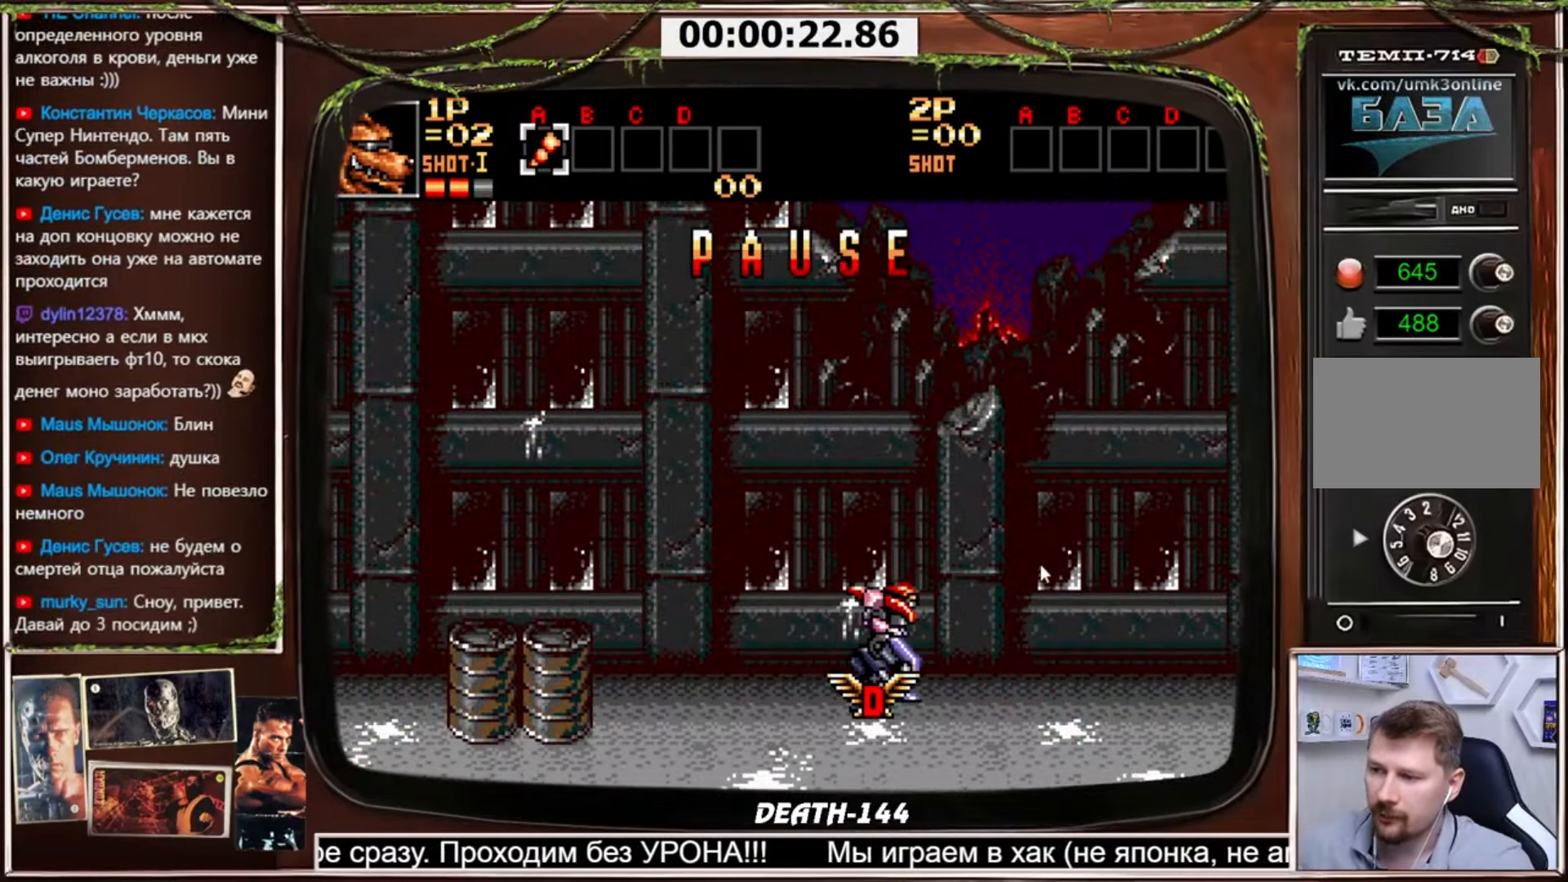
{"buttons": ["CROSS", "DPAD_UP"], "events": [[367, "CROSS", "down"], [367, "DPAD_RIGHT", "down"], [367, "DPAD_UP", "down"], [500, "DPAD_RIGHT", "up"]]}
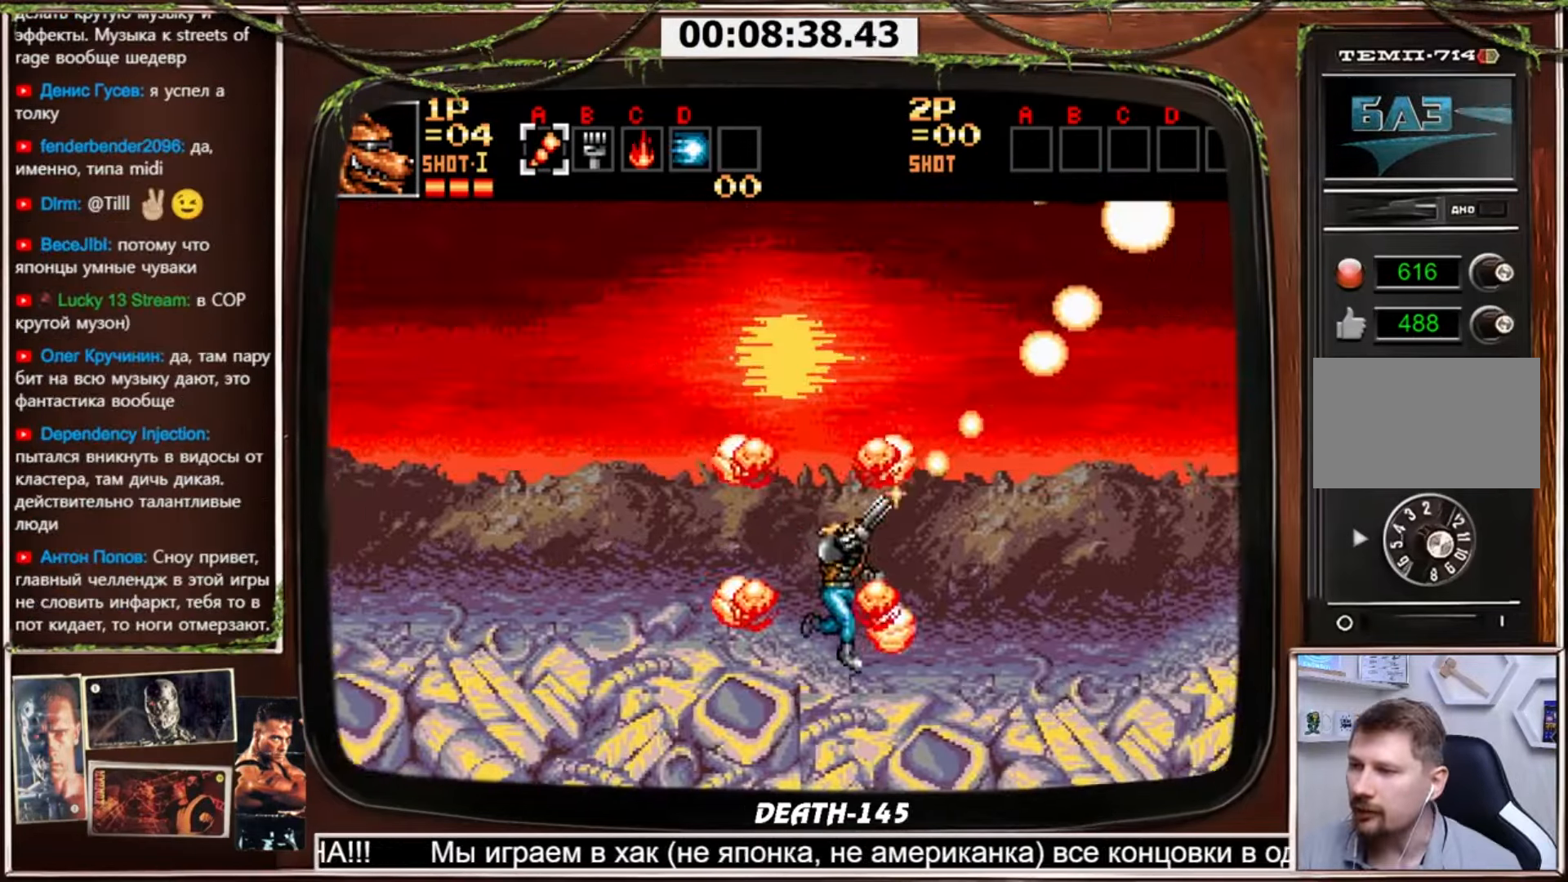
{"buttons": ["CROSS"], "events": [[33, "DPAD_LEFT", "down"], [200, "DPAD_LEFT", "up"], [300, "DPAD_RIGHT", "down"], [300, "DPAD_UP", "up"], [334, "DPAD_RIGHT", "up"]]}
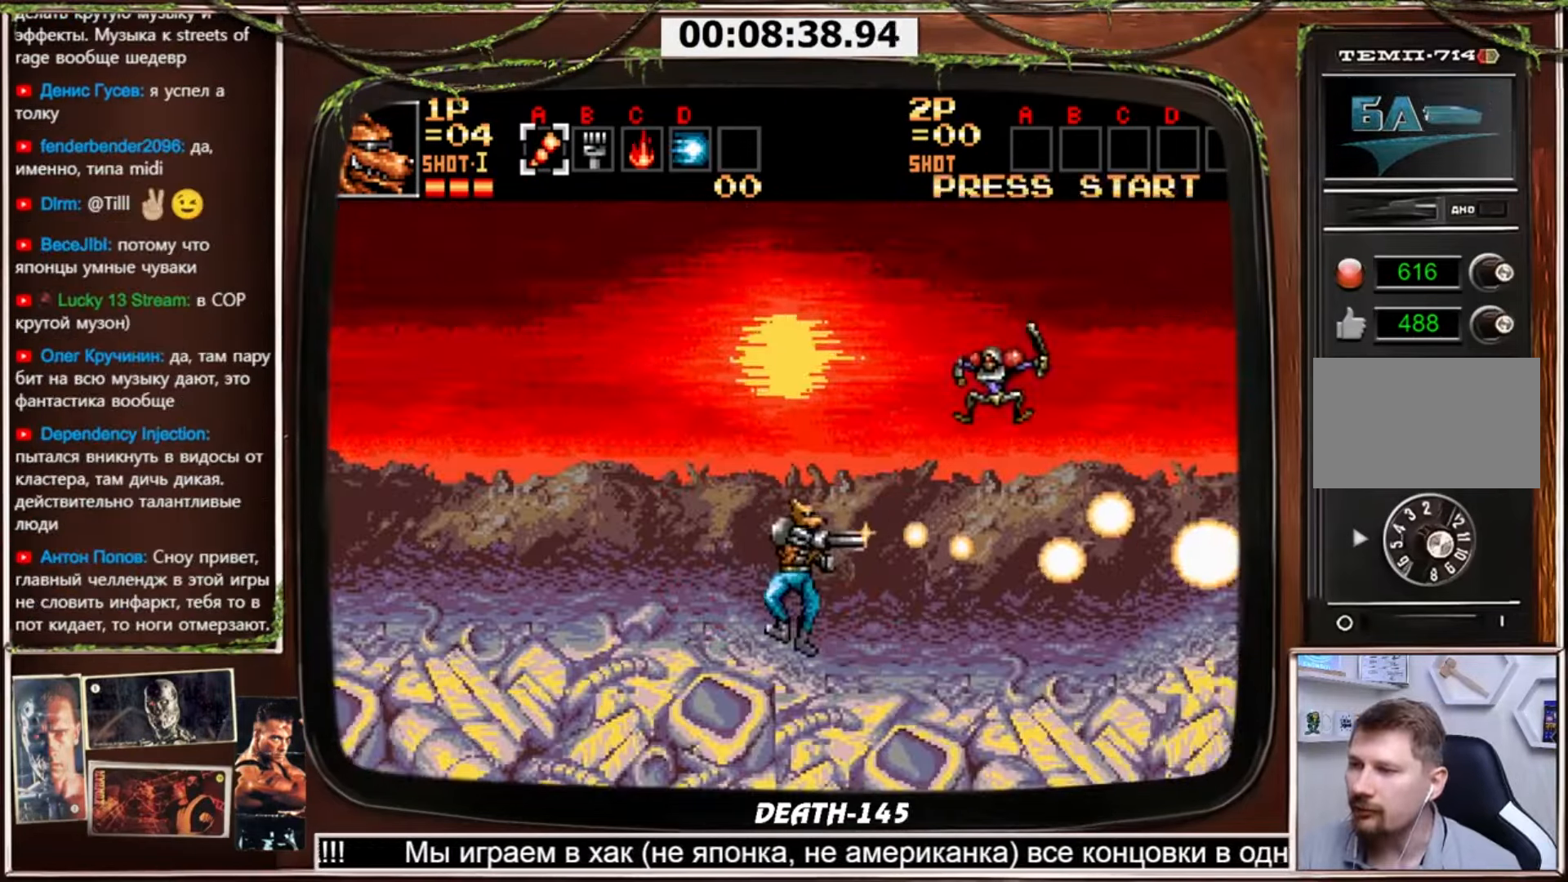
{"buttons": ["CROSS", "DPAD_RIGHT"], "events": [[233, "DPAD_RIGHT", "down"], [233, "DPAD_UP", "down"], [400, "DPAD_UP", "up"]]}
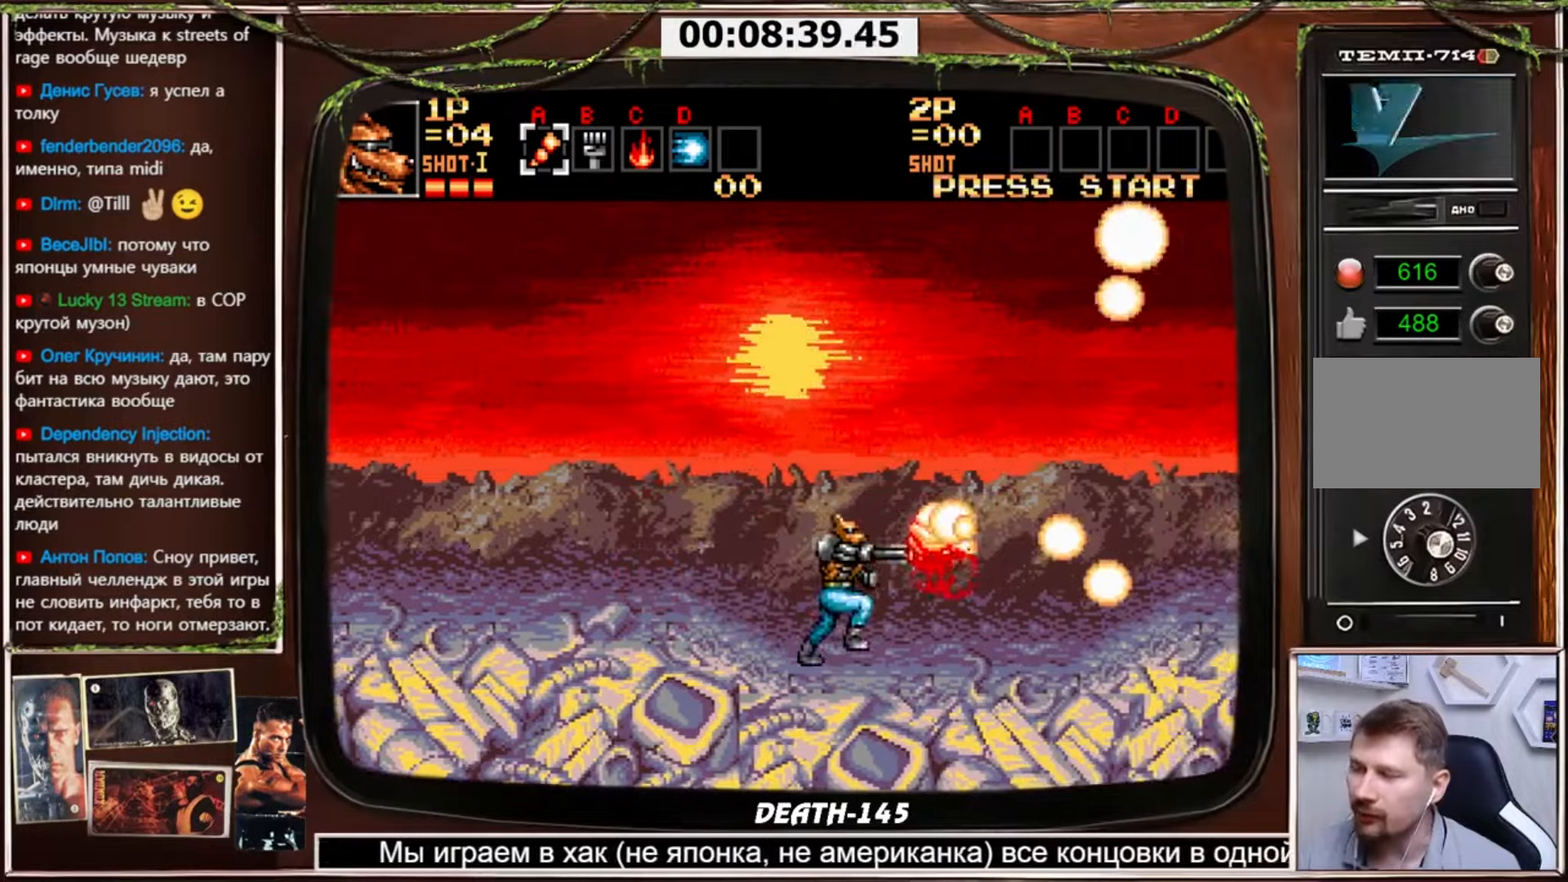
{"buttons": ["CROSS", "DPAD_RIGHT"], "events": []}
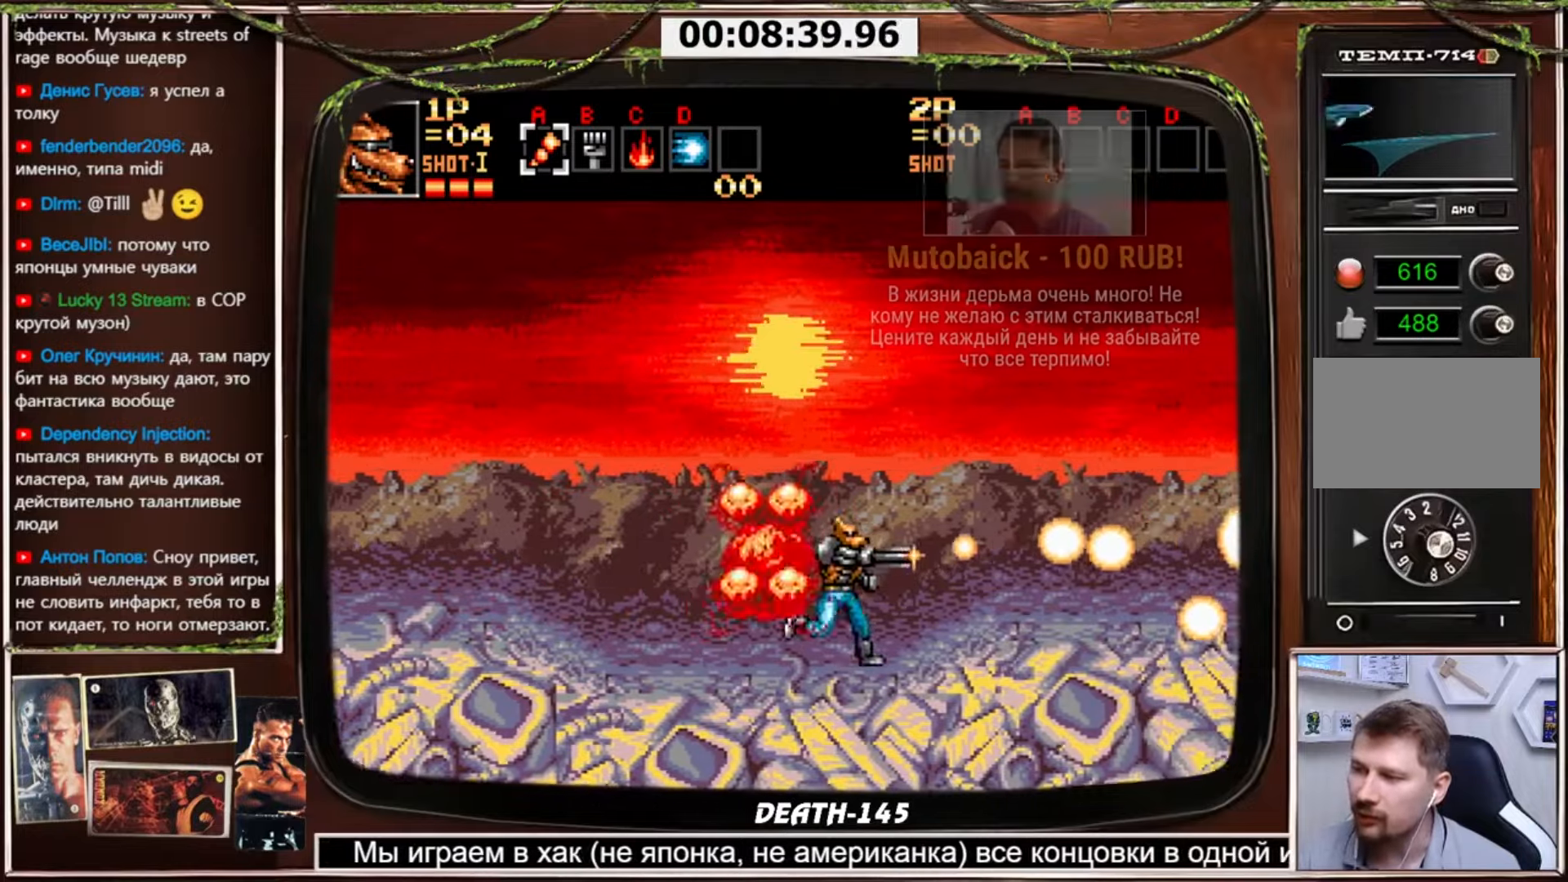
{"buttons": ["CROSS", "DPAD_RIGHT"], "events": []}
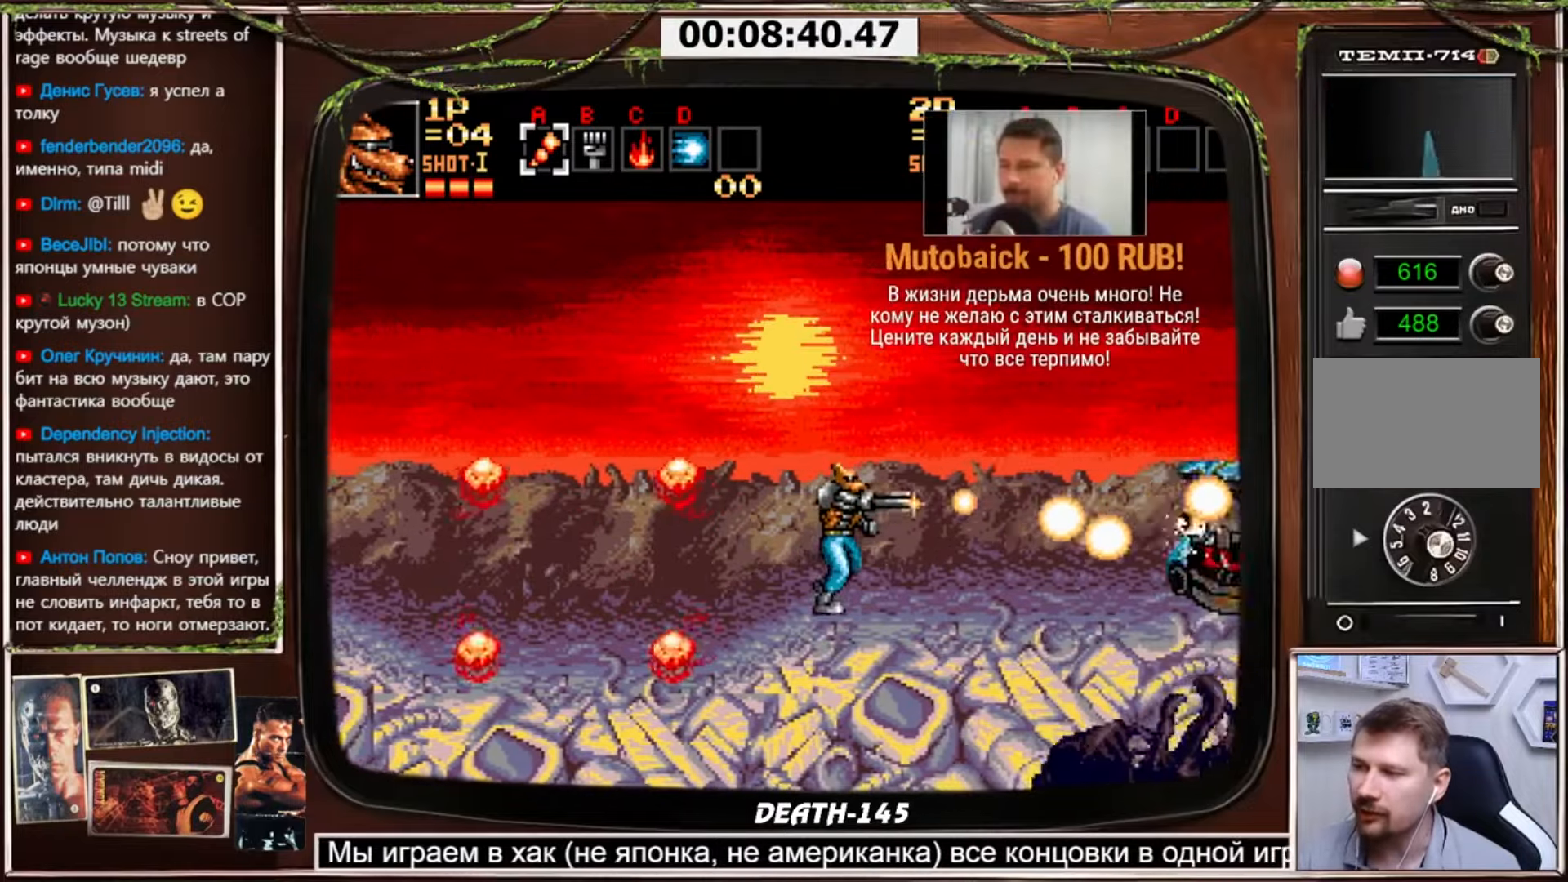
{"buttons": ["CROSS", "DPAD_DOWN"], "events": [[234, "DPAD_DOWN", "down"], [300, "DPAD_RIGHT", "up"]]}